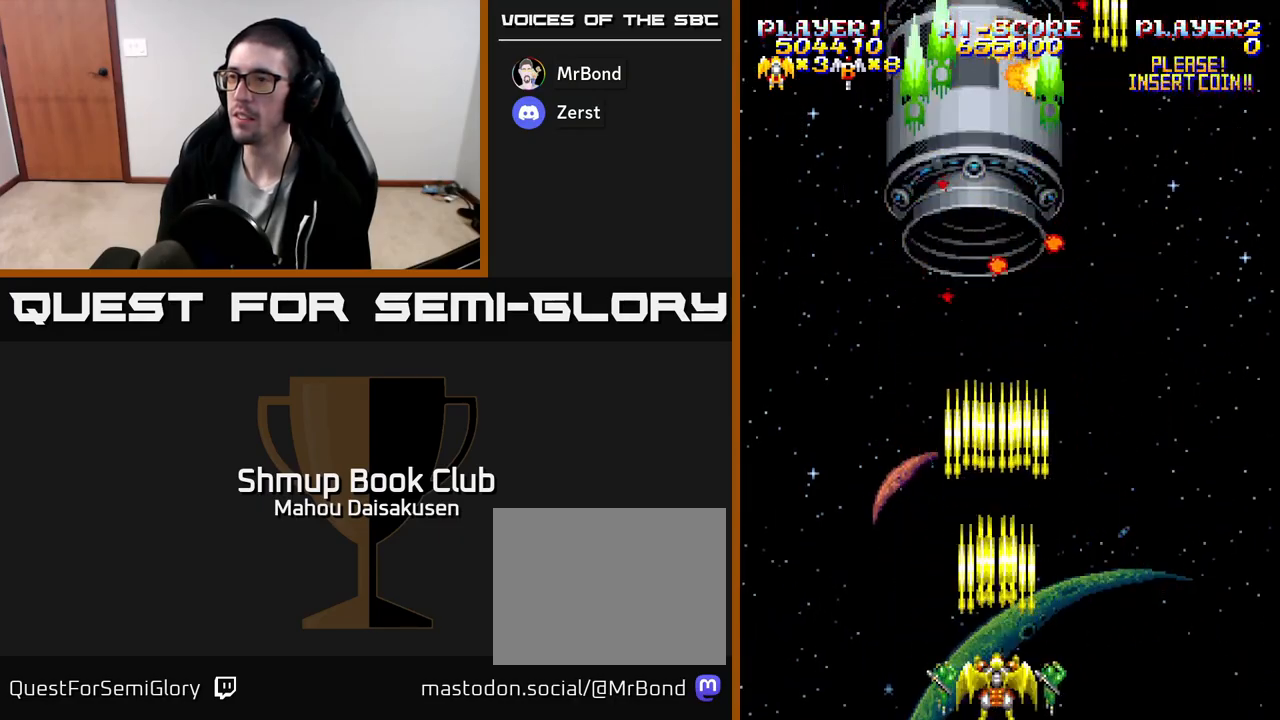
Gameplay with a controller (Xbox layout); each line is a JSON object with the inputs held at the frame after it. "events" lists button and stick changes between this image and that frame as [ms after this image, input, new state], when the widget could be followed in between. Not read: left_stick right_stick.
{"buttons": ["A"], "events": [[267, "DPAD_UP", "down"], [417, "DPAD_UP", "up"]]}
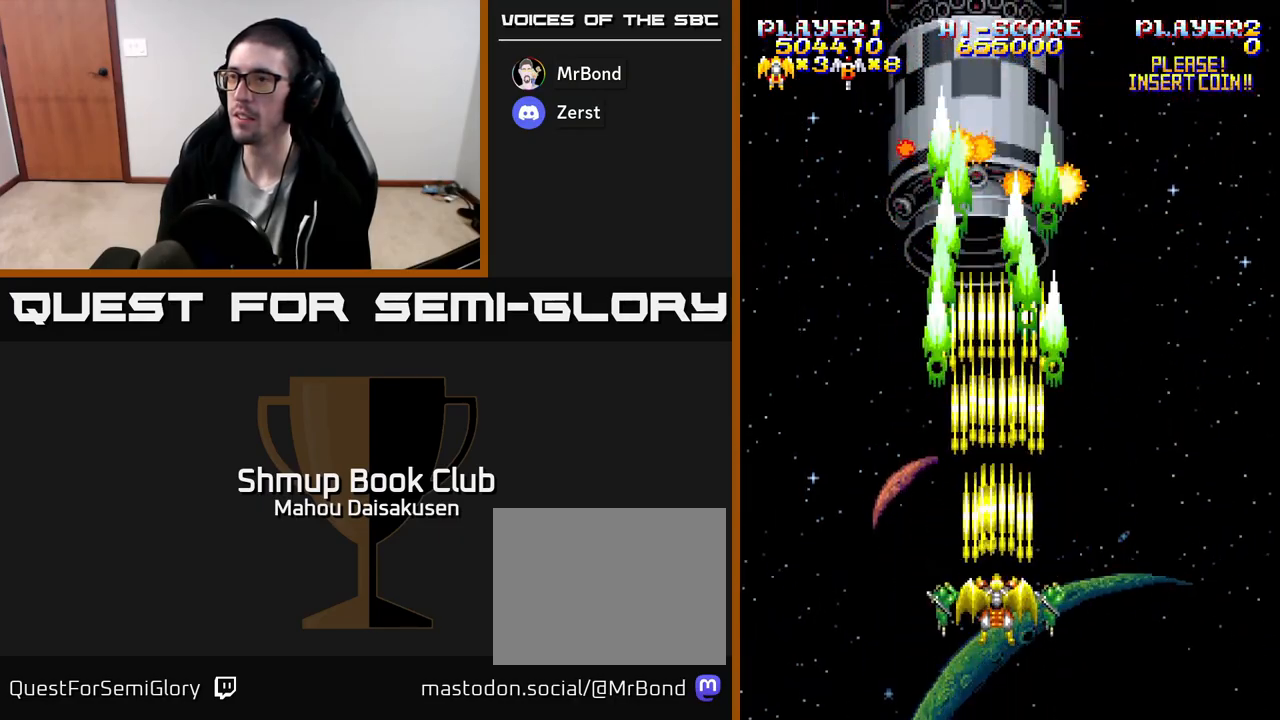
{"buttons": ["A"], "events": []}
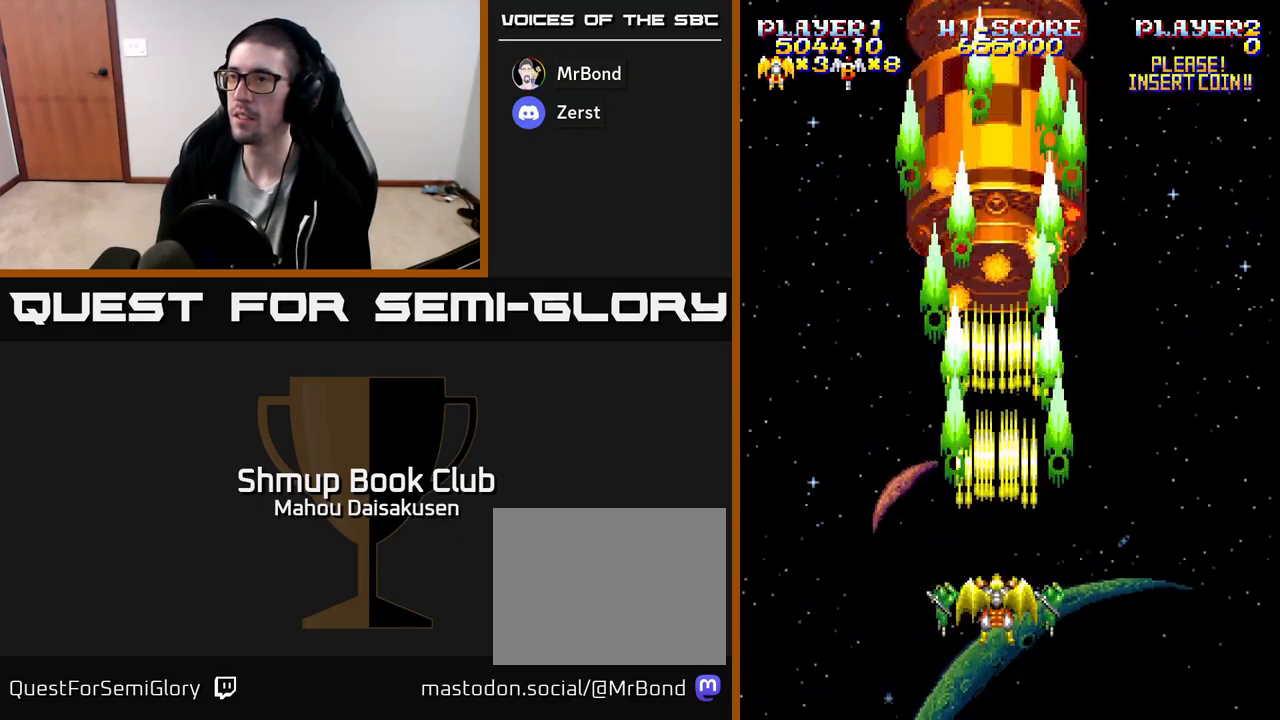
{"buttons": ["A"], "events": []}
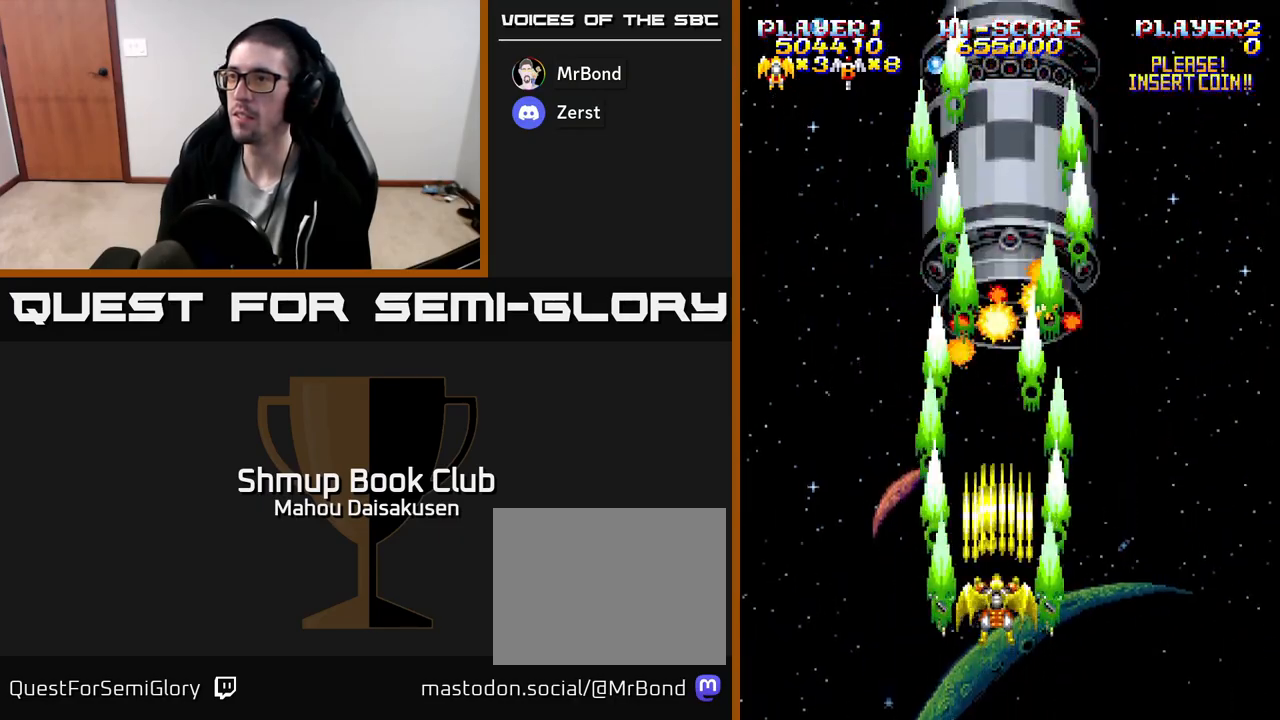
{"buttons": ["A"], "events": [[183, "DPAD_DOWN", "down"], [283, "DPAD_DOWN", "up"]]}
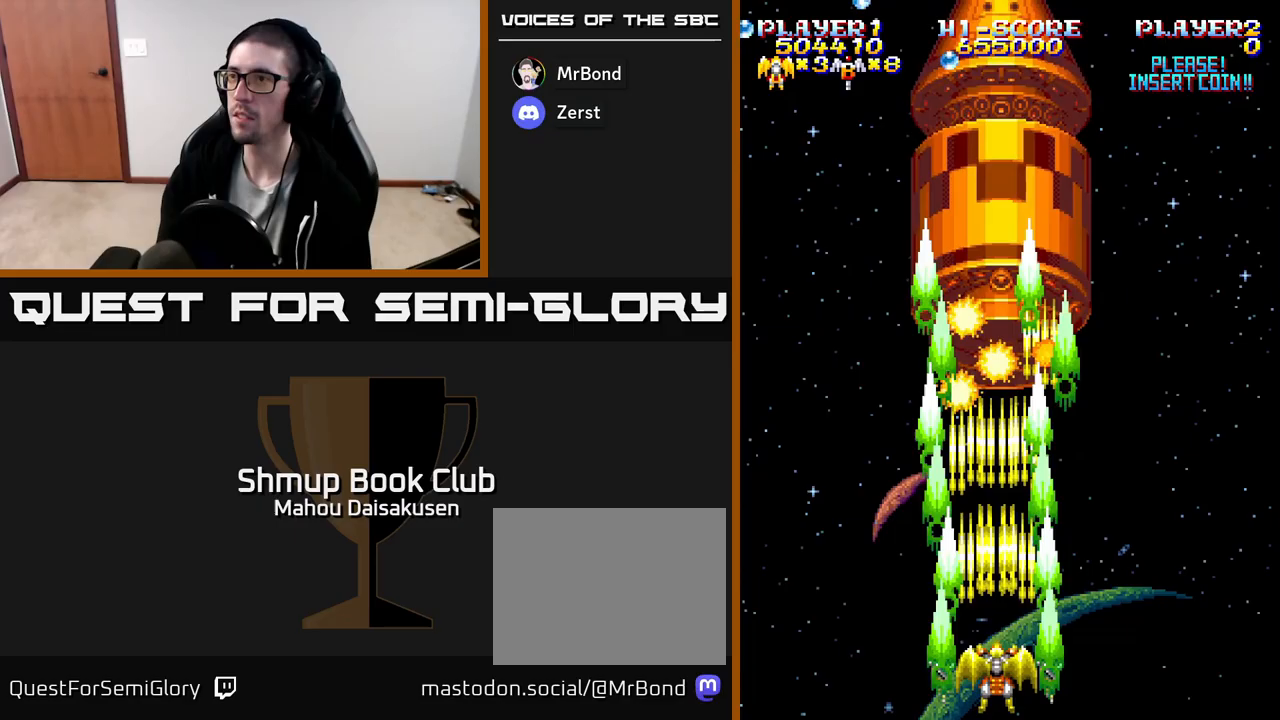
{"buttons": ["A"], "events": []}
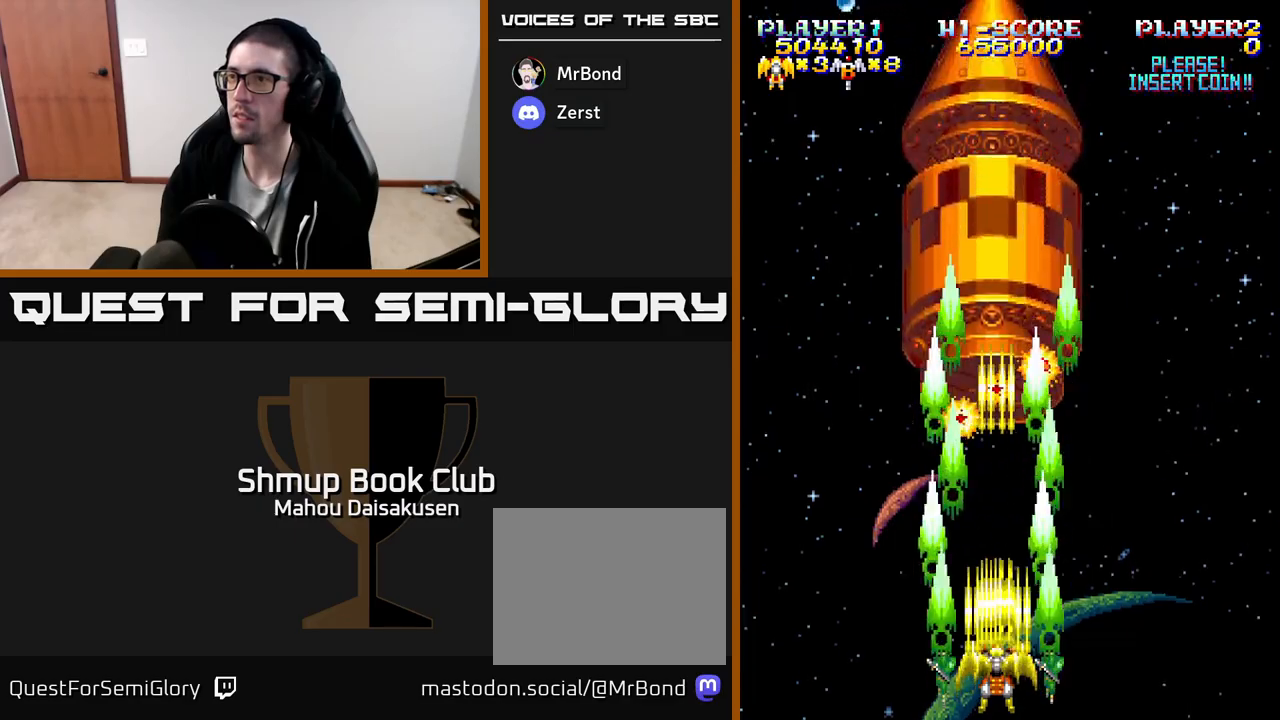
{"buttons": ["A", "DPAD_DOWN"], "events": [[467, "DPAD_DOWN", "down"]]}
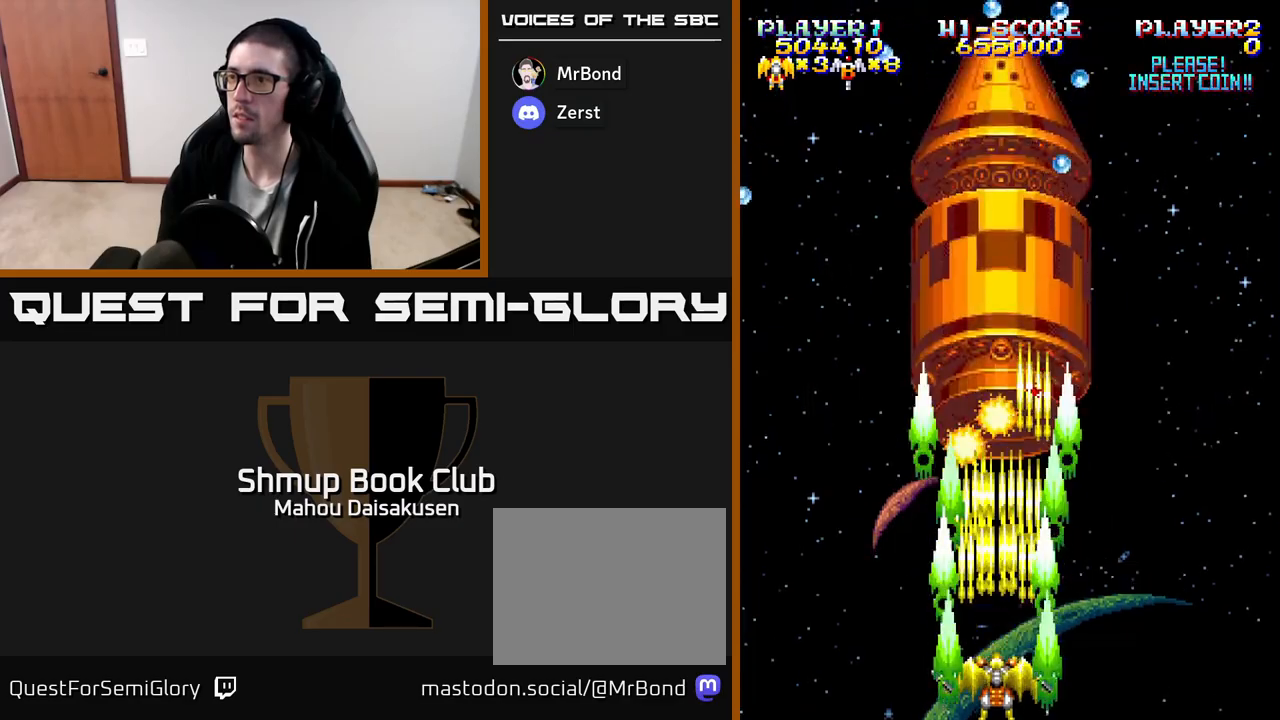
{"buttons": ["A", "DPAD_RIGHT"], "events": [[100, "DPAD_DOWN", "up"], [417, "DPAD_RIGHT", "down"]]}
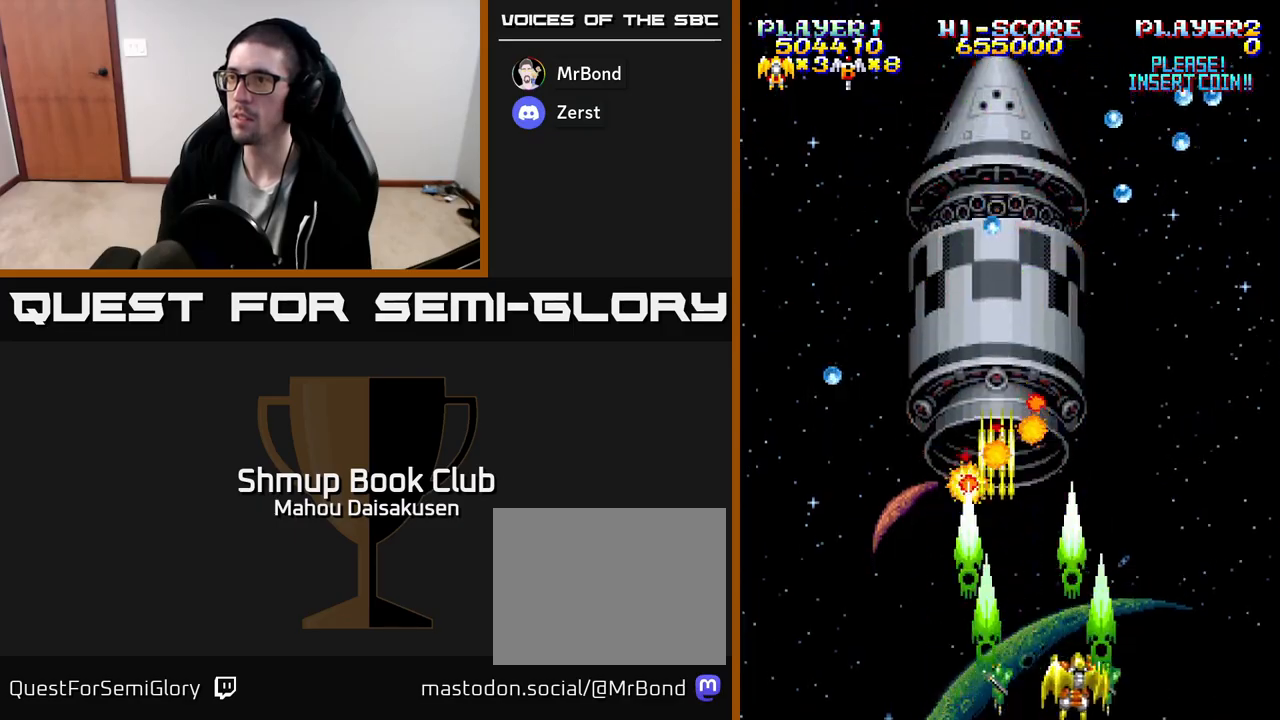
{"buttons": ["A"], "events": [[50, "DPAD_RIGHT", "up"]]}
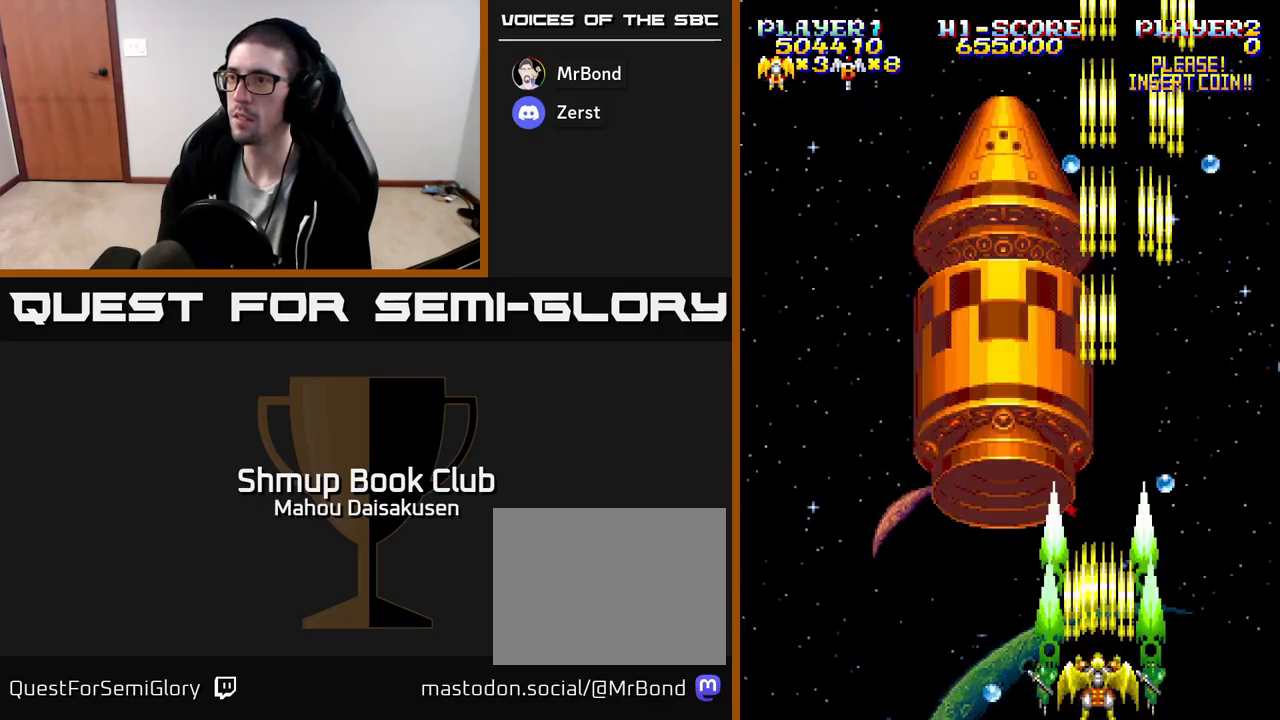
{"buttons": ["A"], "events": [[100, "DPAD_LEFT", "down"], [217, "DPAD_LEFT", "up"]]}
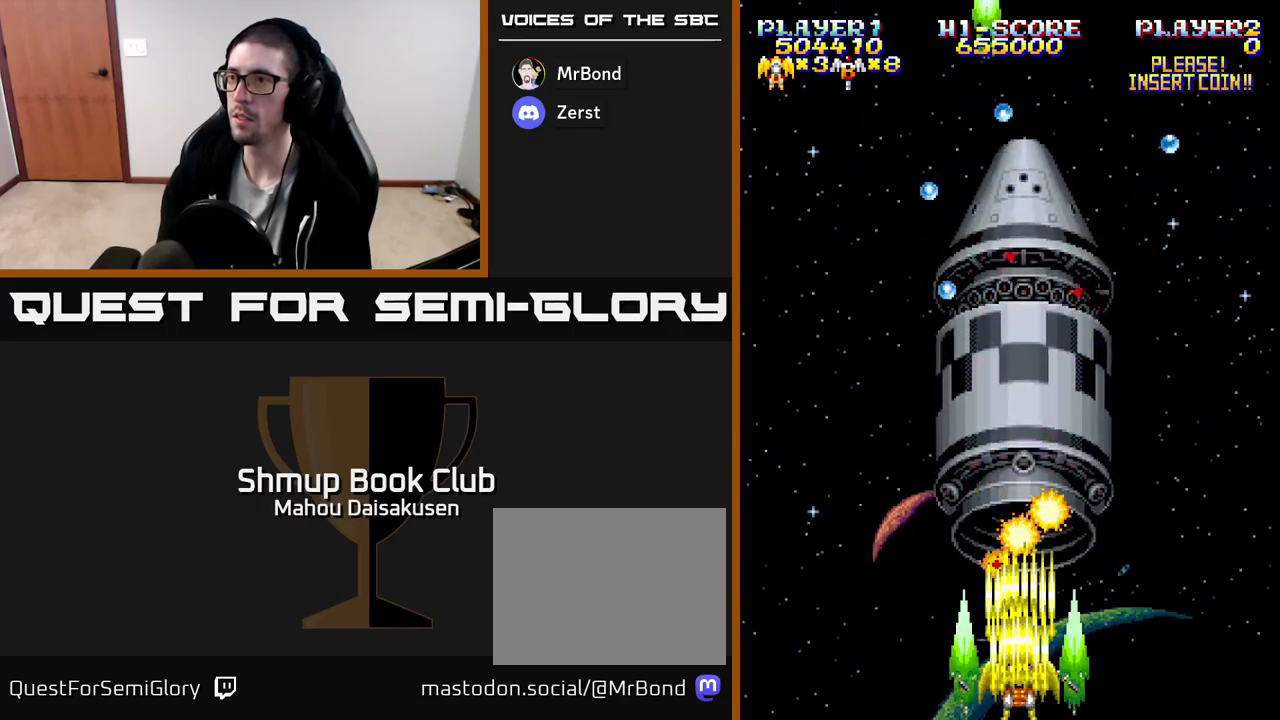
{"buttons": ["A", "DPAD_RIGHT"], "events": [[117, "DPAD_LEFT", "down"], [250, "DPAD_LEFT", "up"], [417, "DPAD_RIGHT", "down"]]}
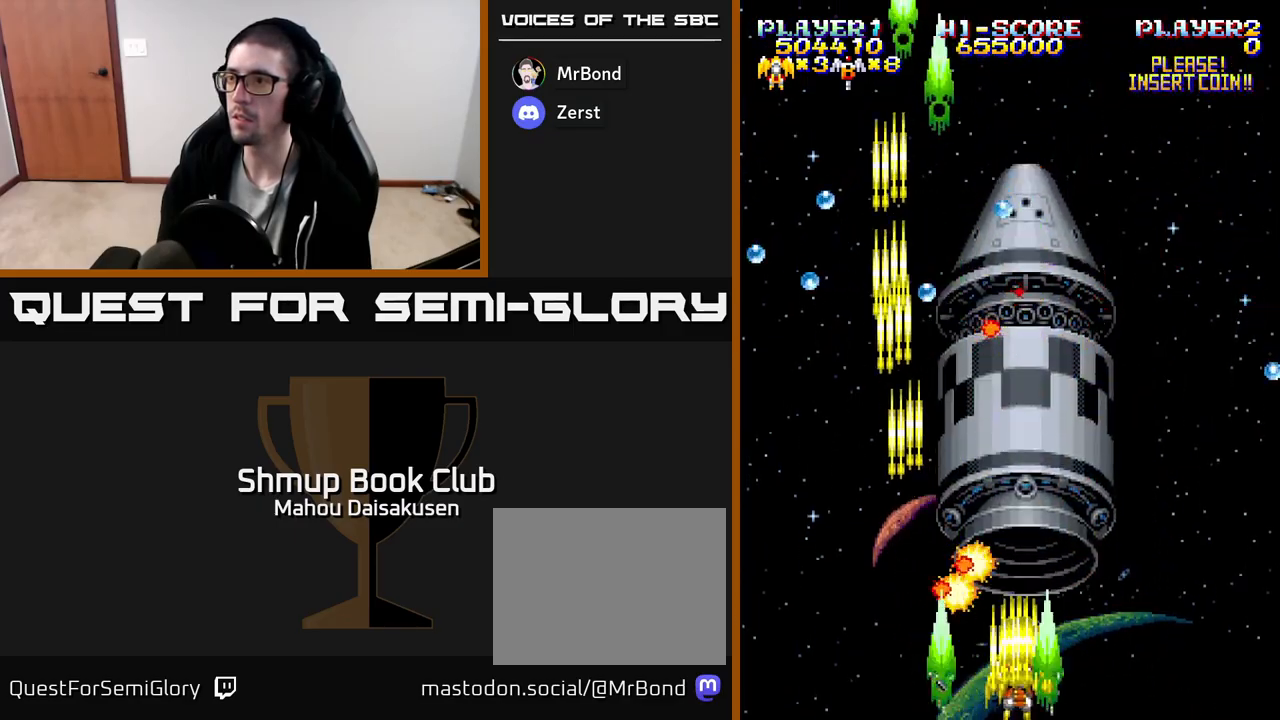
{"buttons": ["A"], "events": [[83, "DPAD_DOWN", "down"], [300, "DPAD_DOWN", "up"], [300, "DPAD_RIGHT", "up"]]}
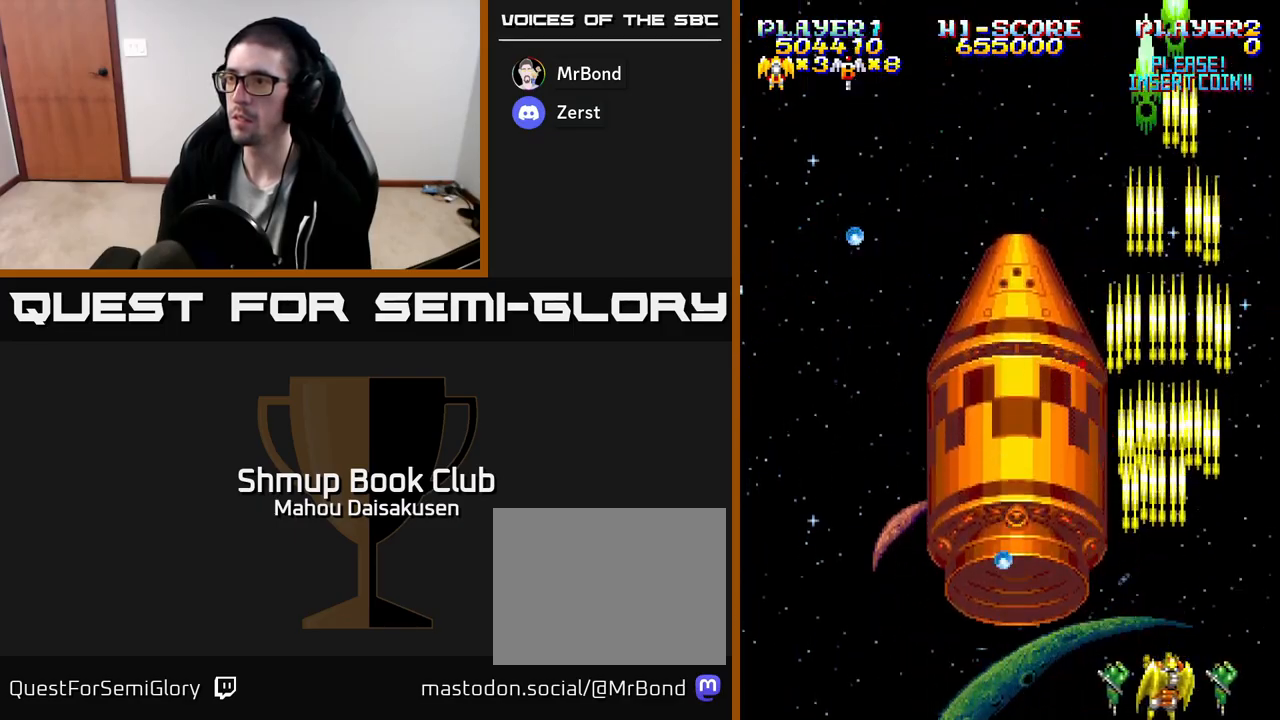
{"buttons": ["A"], "events": []}
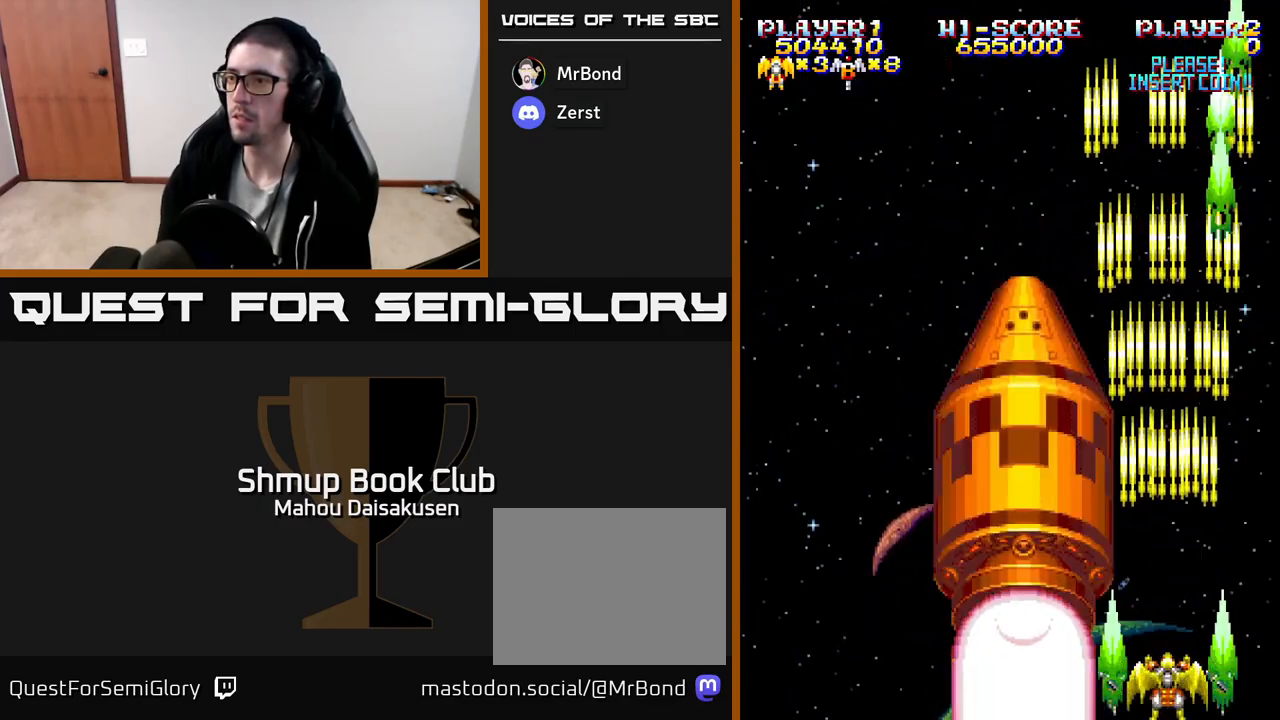
{"buttons": ["A"], "events": []}
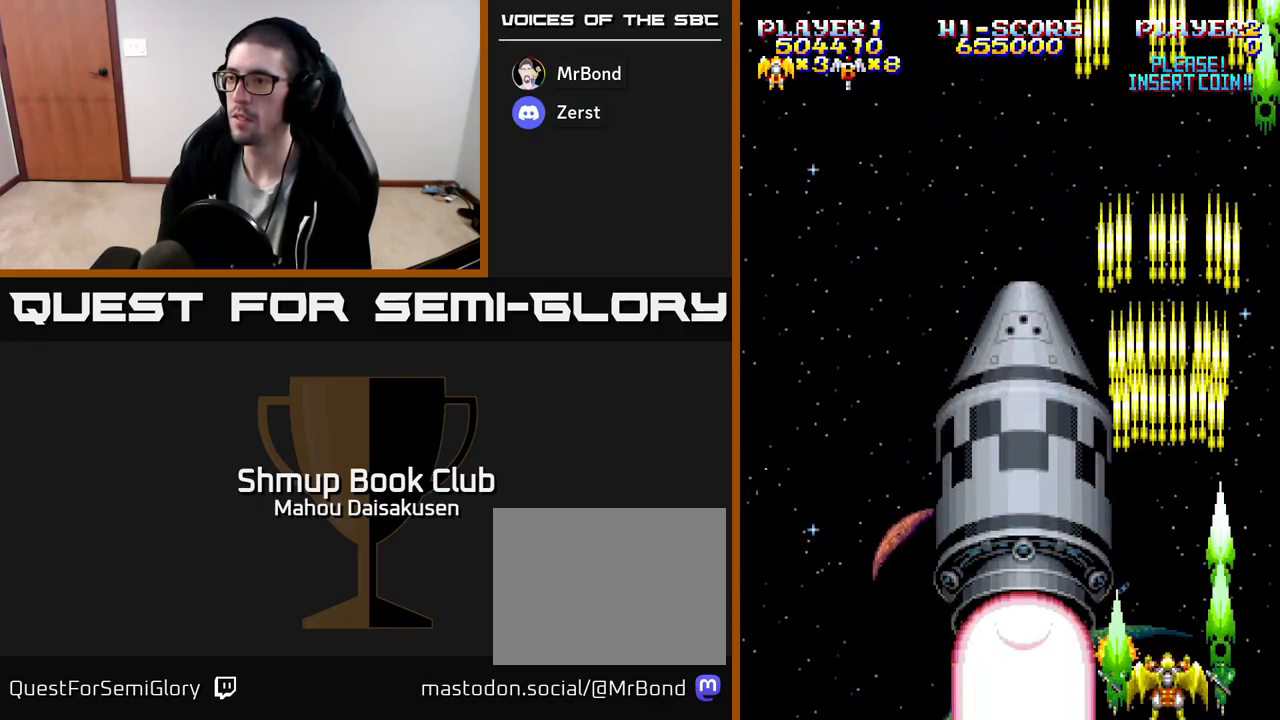
{"buttons": ["A"], "events": []}
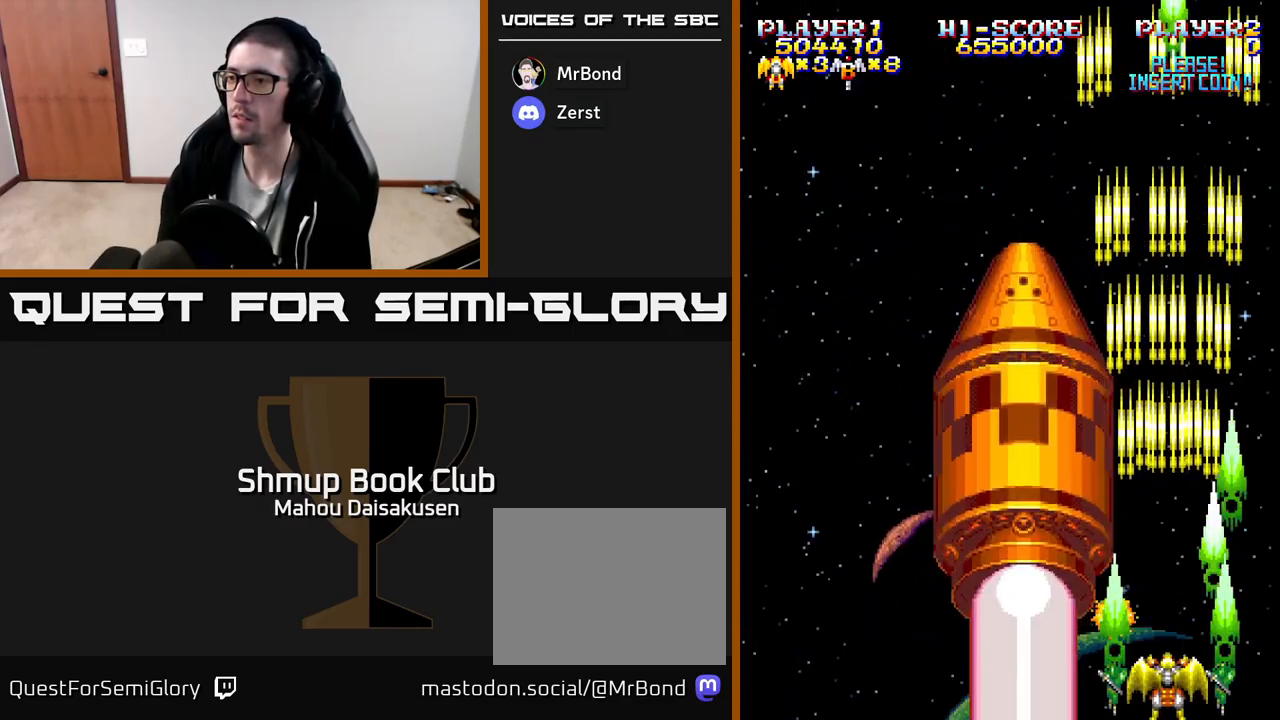
{"buttons": ["A"], "events": []}
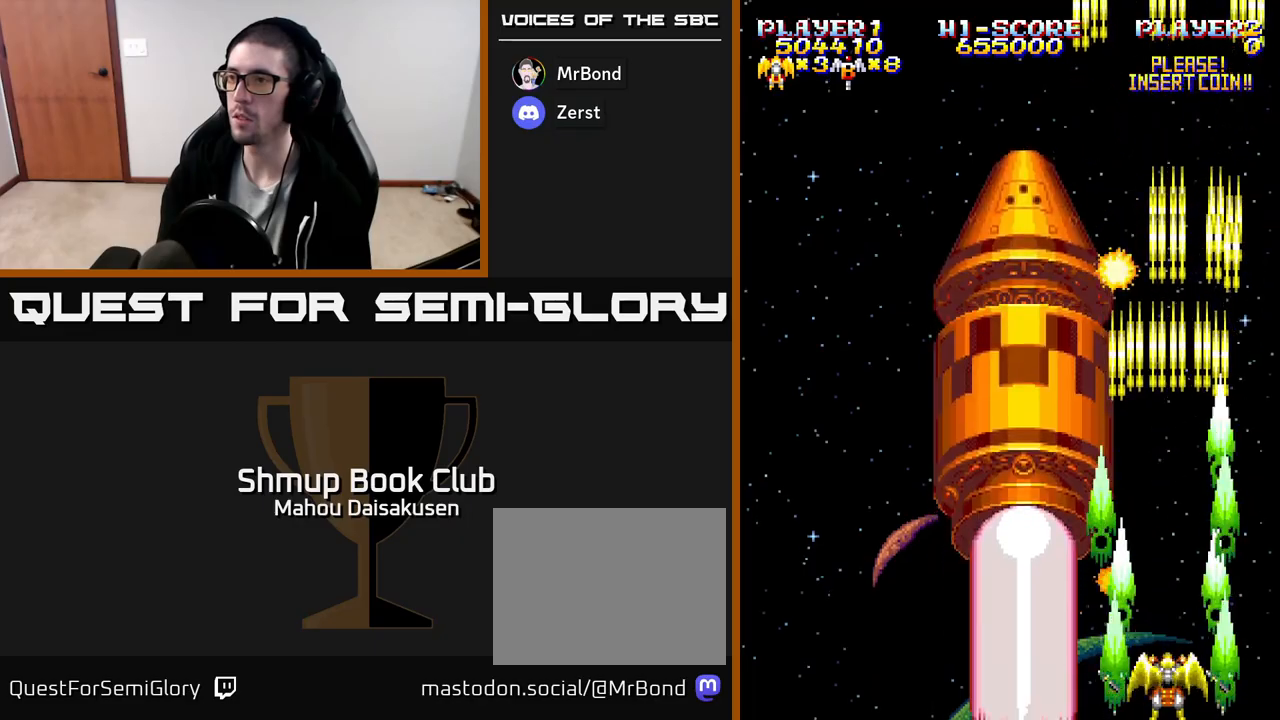
{"buttons": ["A"], "events": []}
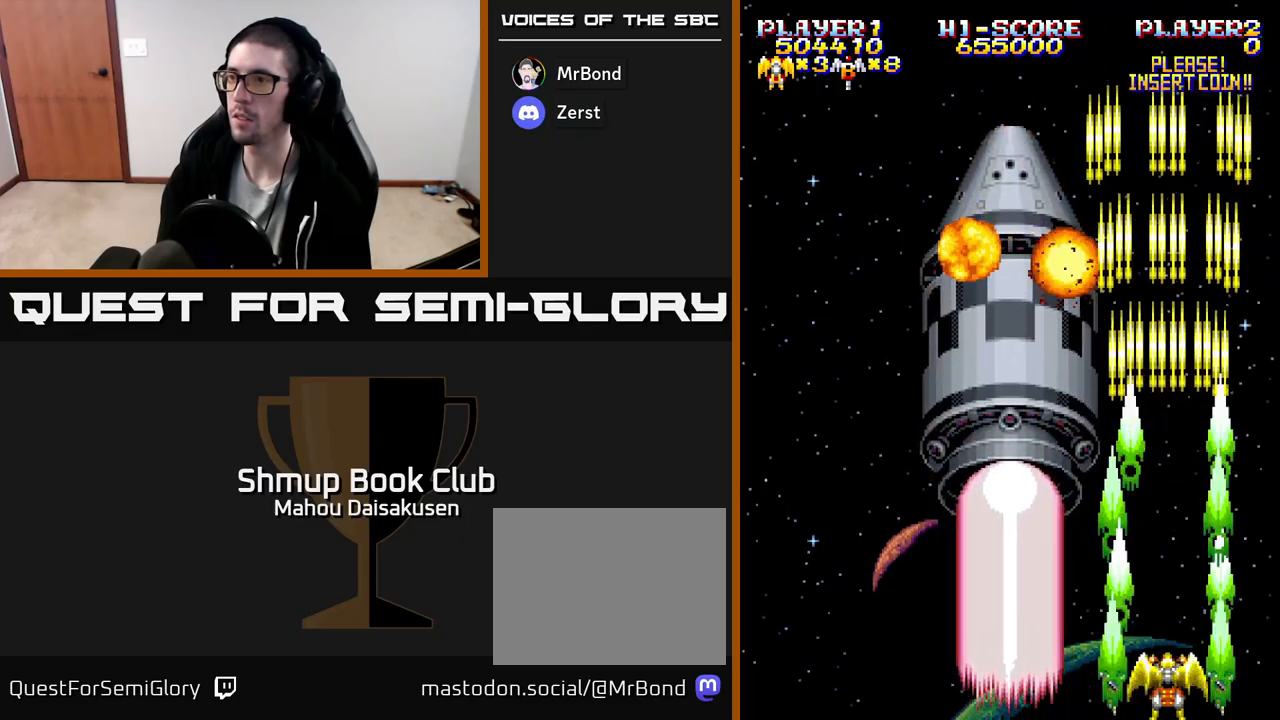
{"buttons": ["A"], "events": []}
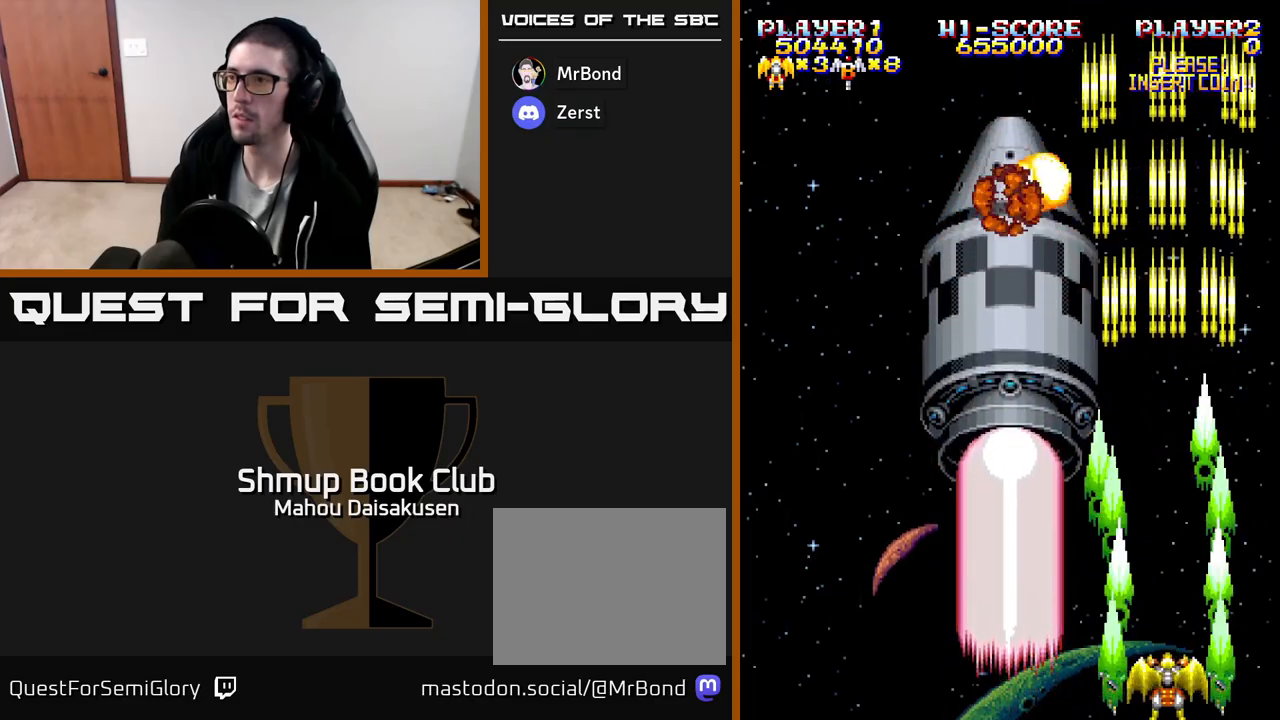
{"buttons": ["A"], "events": []}
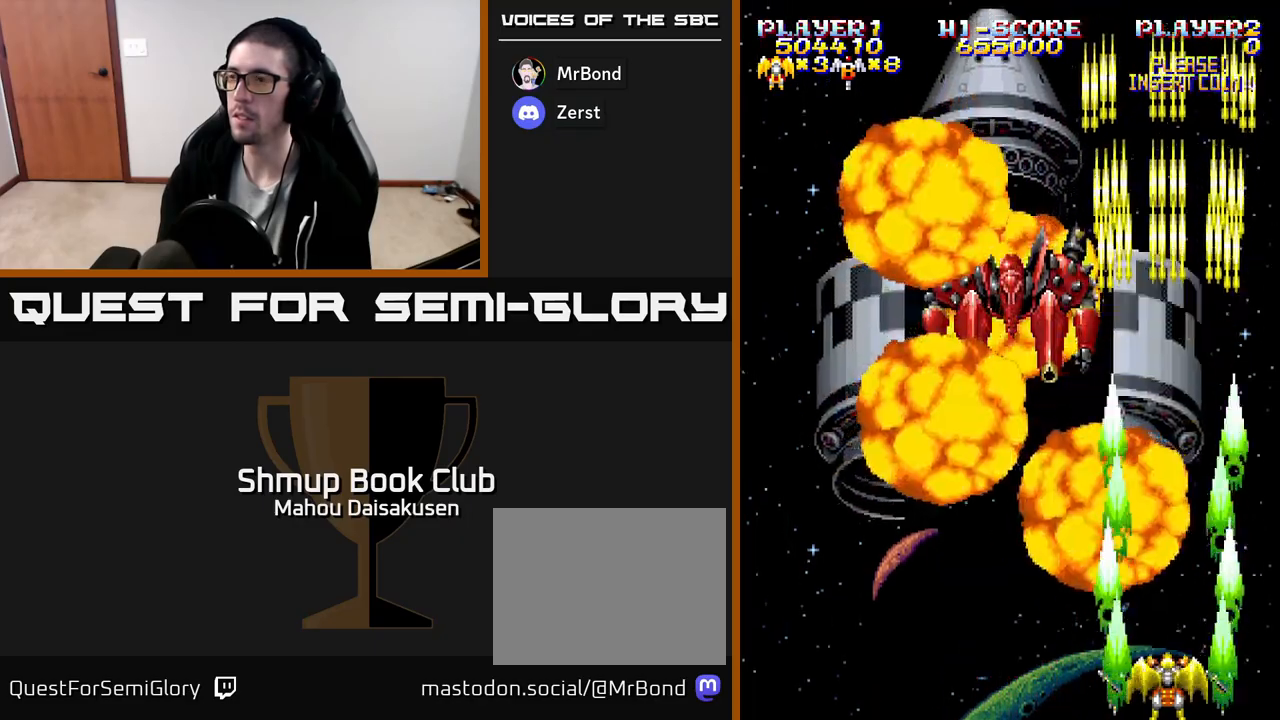
{"buttons": ["A", "DPAD_UP"], "events": [[233, "DPAD_LEFT", "down"], [467, "DPAD_LEFT", "up"], [467, "DPAD_UP", "down"]]}
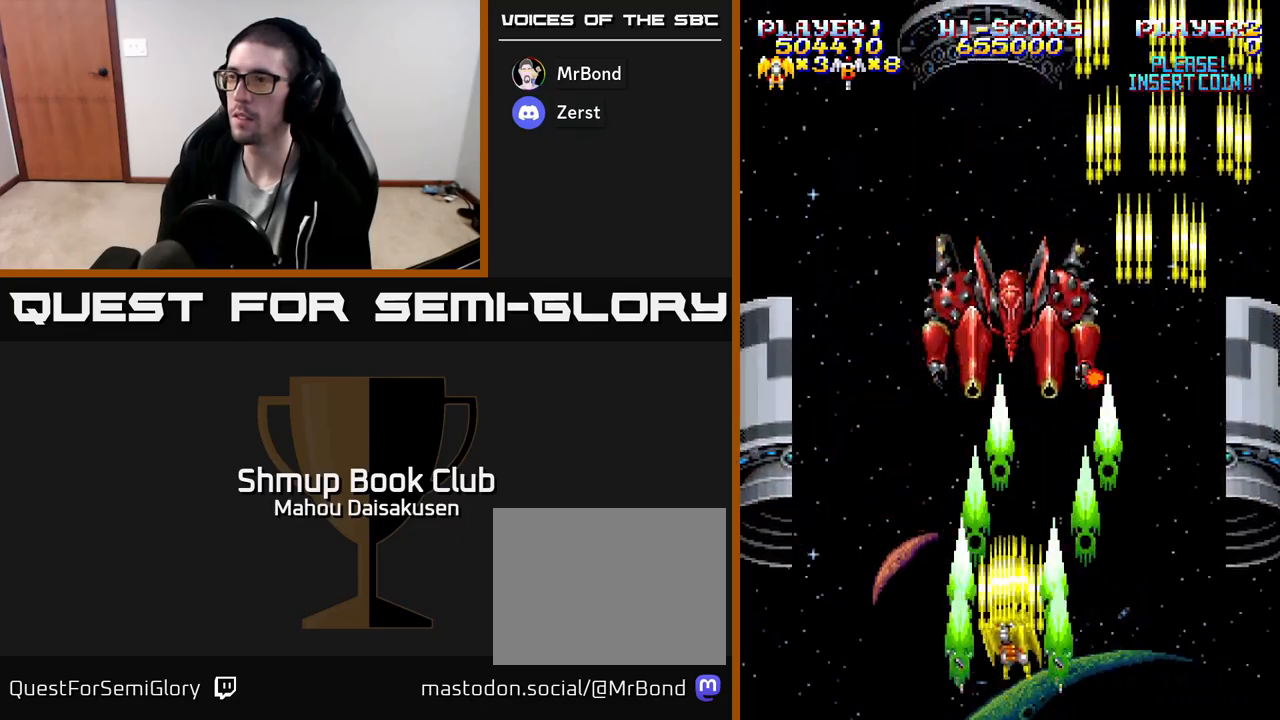
{"buttons": ["A", "DPAD_DOWN"], "events": [[100, "DPAD_UP", "up"], [350, "DPAD_DOWN", "down"]]}
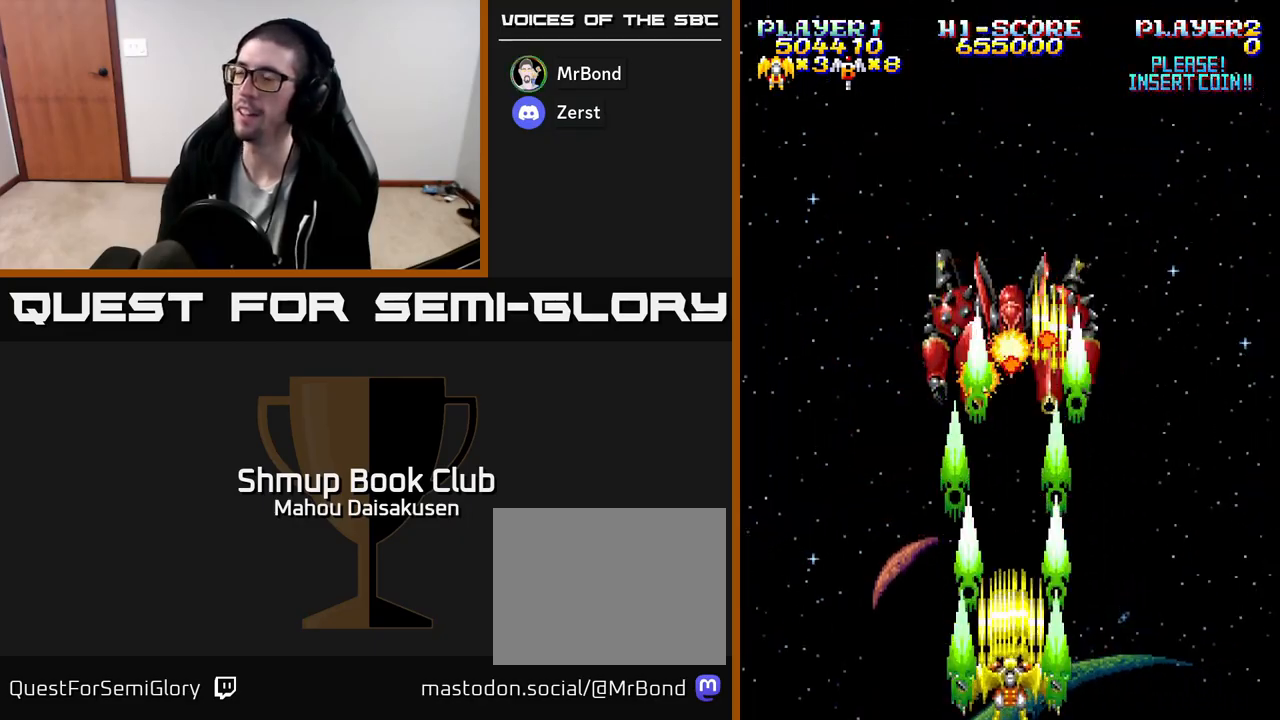
{"buttons": ["A"], "events": [[50, "DPAD_DOWN", "up"]]}
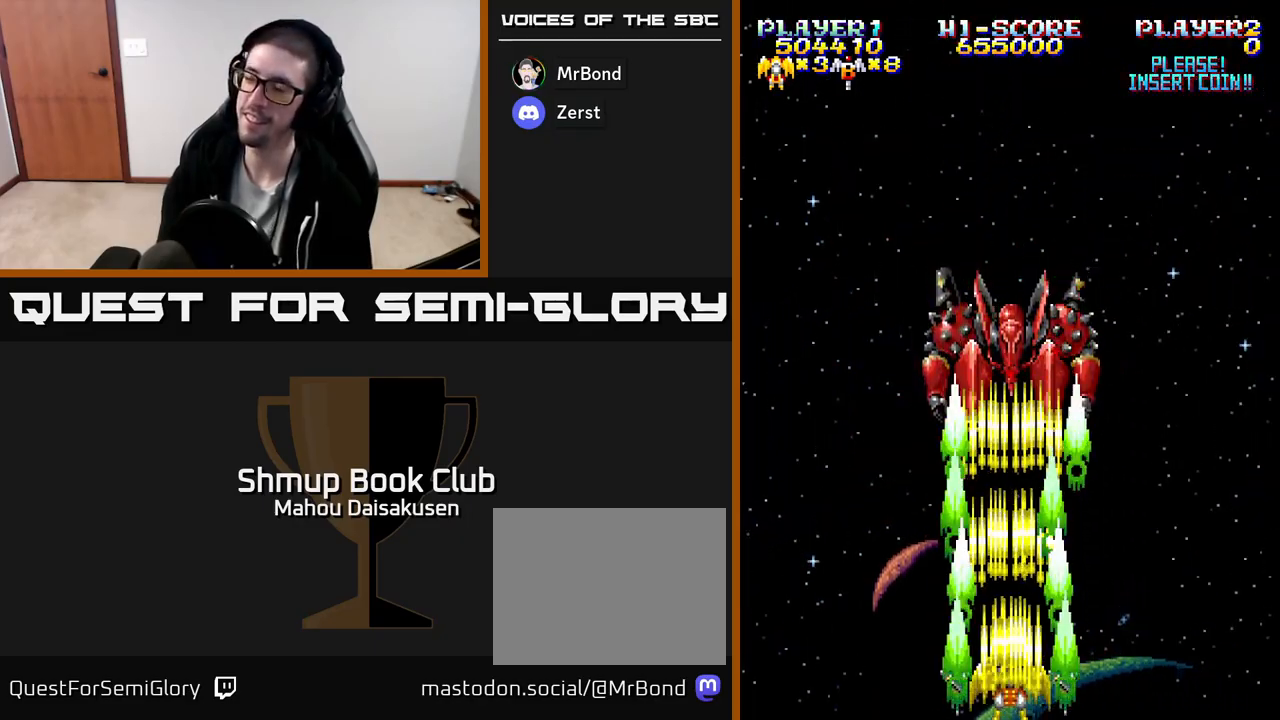
{"buttons": ["A"], "events": []}
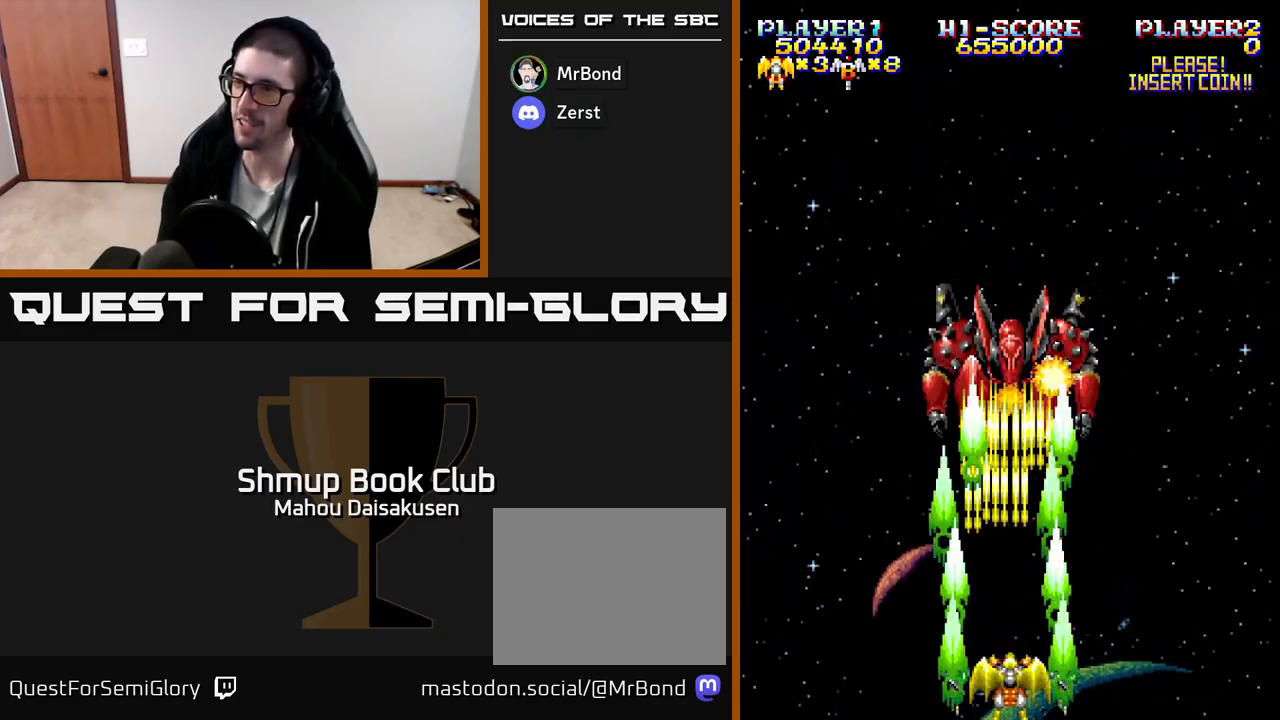
{"buttons": ["A"], "events": [[367, "DPAD_RIGHT", "down"], [500, "DPAD_RIGHT", "up"]]}
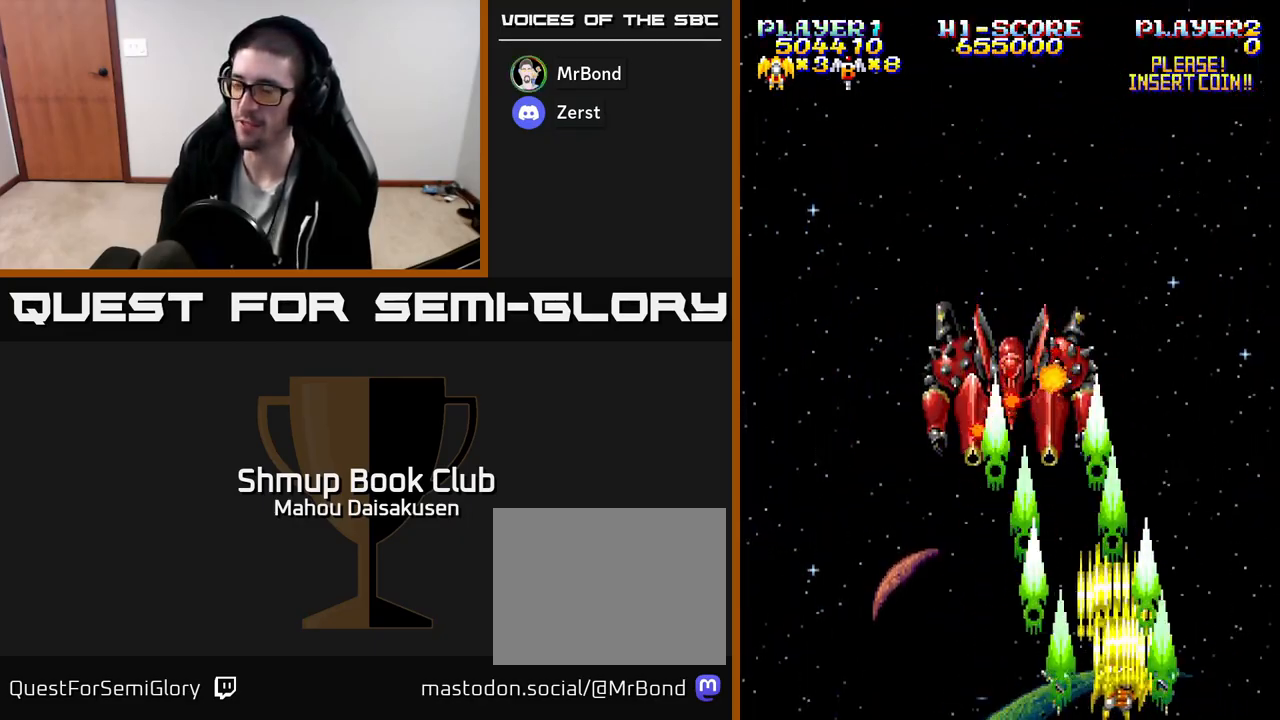
{"buttons": ["A"], "events": [[350, "DPAD_LEFT", "down"], [467, "DPAD_LEFT", "up"]]}
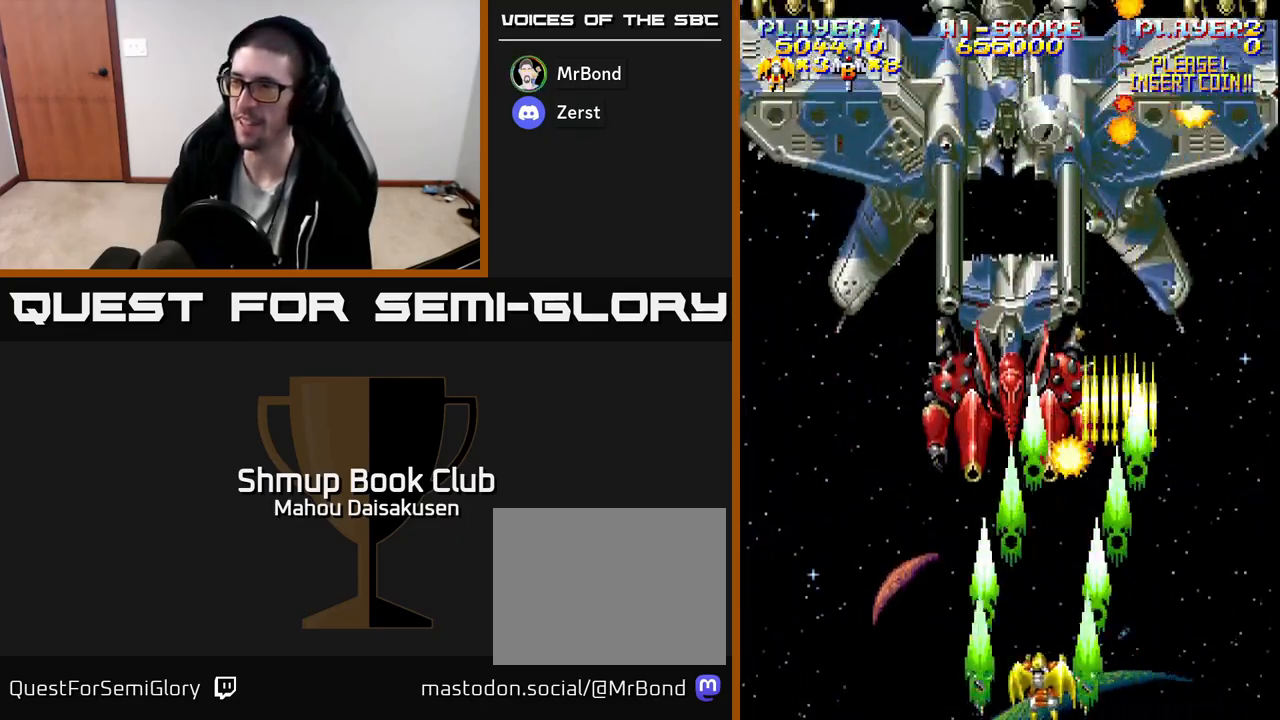
{"buttons": ["A"], "events": [[17, "DPAD_DOWN", "down"], [33, "DPAD_RIGHT", "down"], [250, "DPAD_DOWN", "up"], [300, "DPAD_RIGHT", "up"], [367, "DPAD_LEFT", "down"], [500, "DPAD_LEFT", "up"]]}
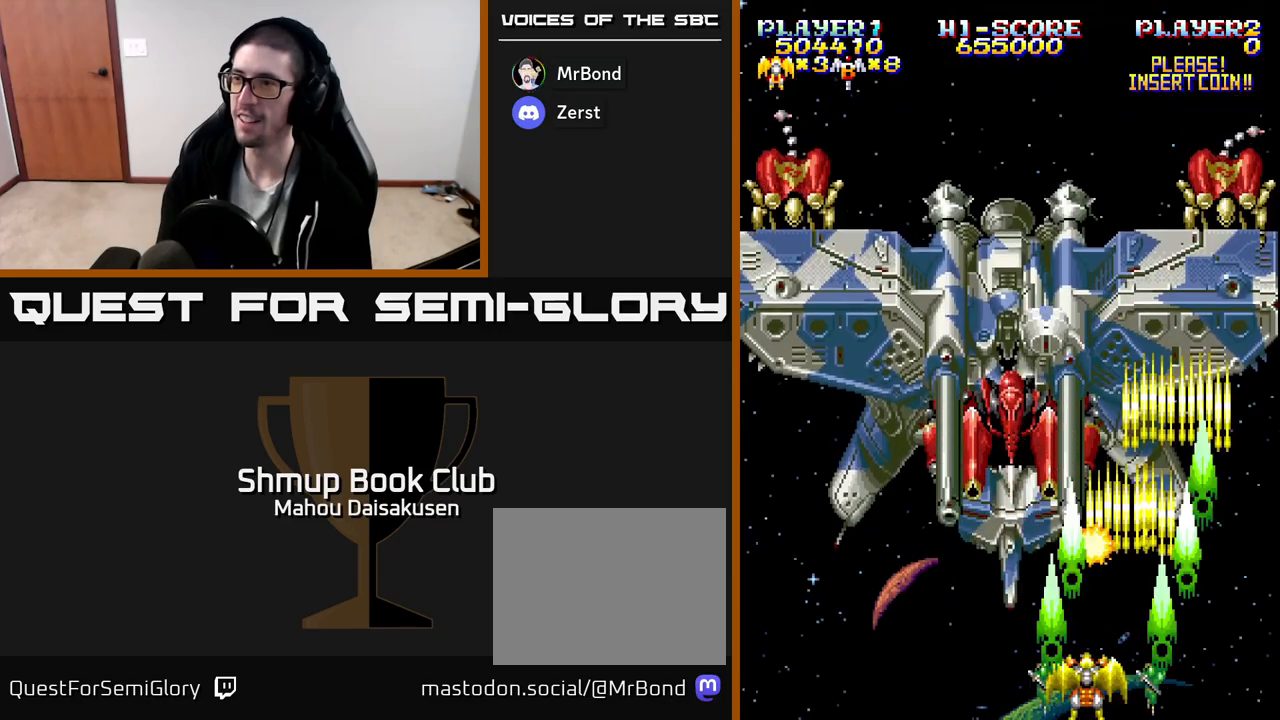
{"buttons": ["A"], "events": []}
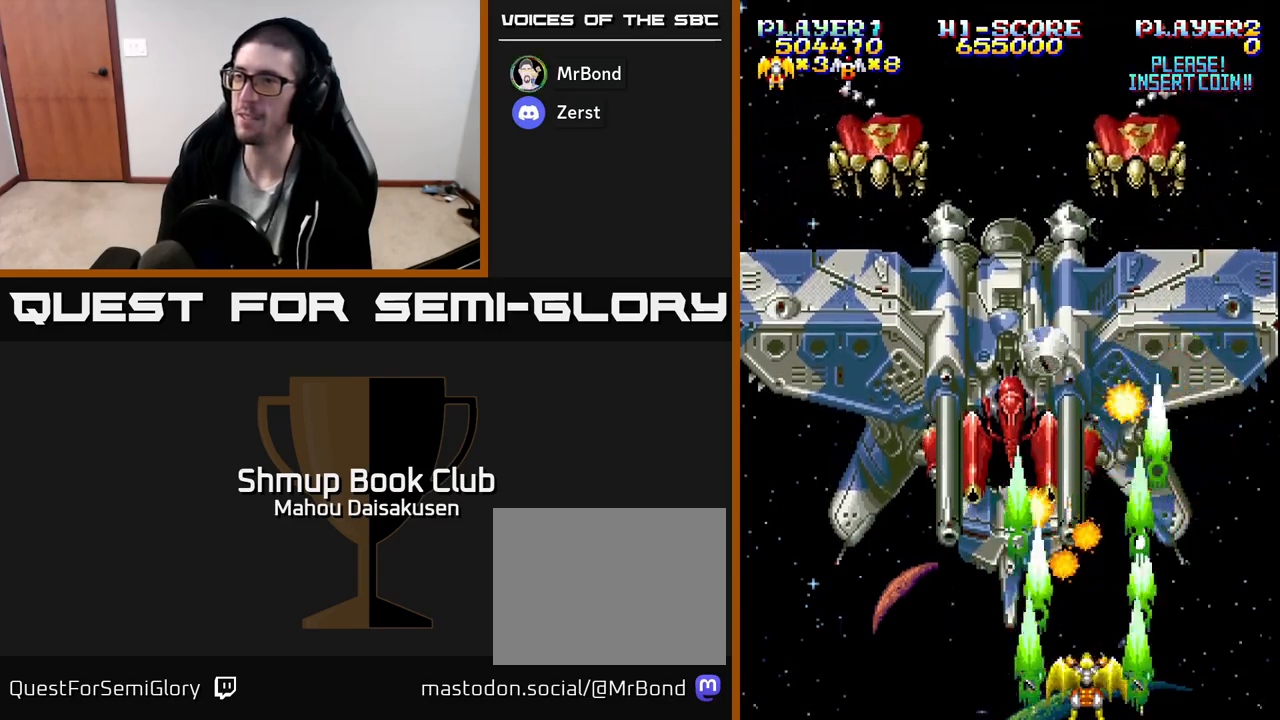
{"buttons": ["A"], "events": []}
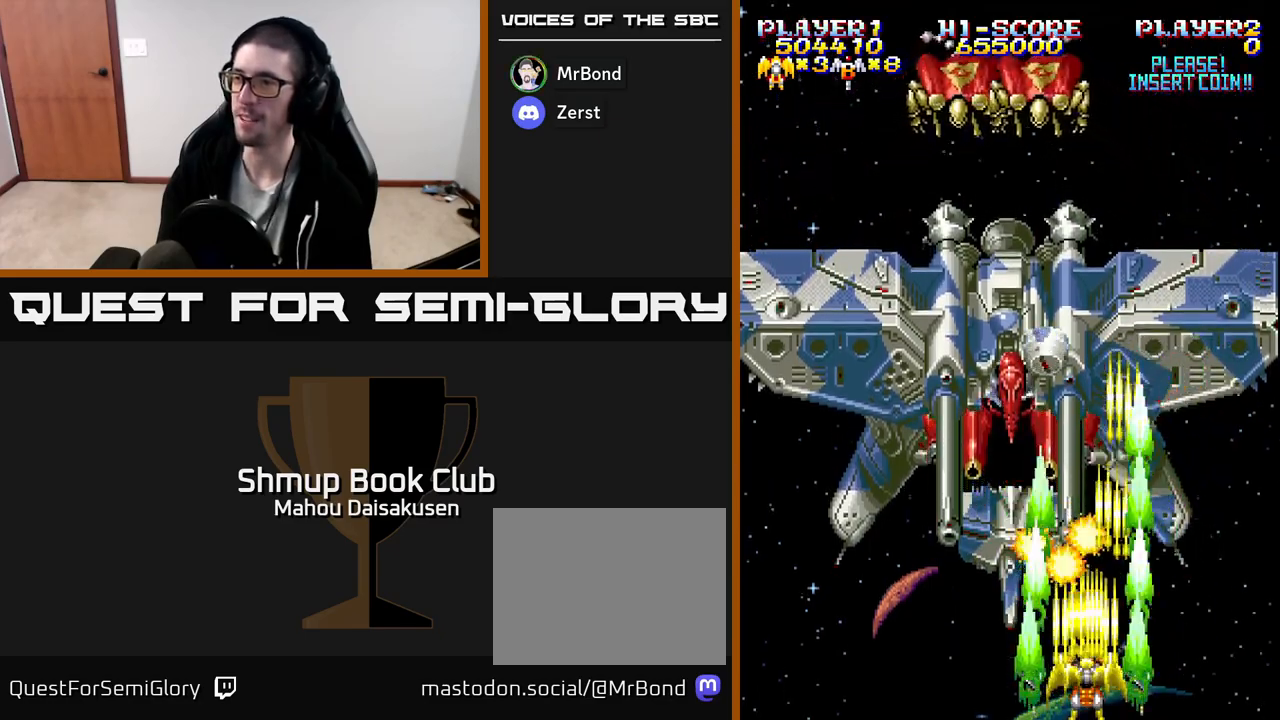
{"buttons": ["A"], "events": []}
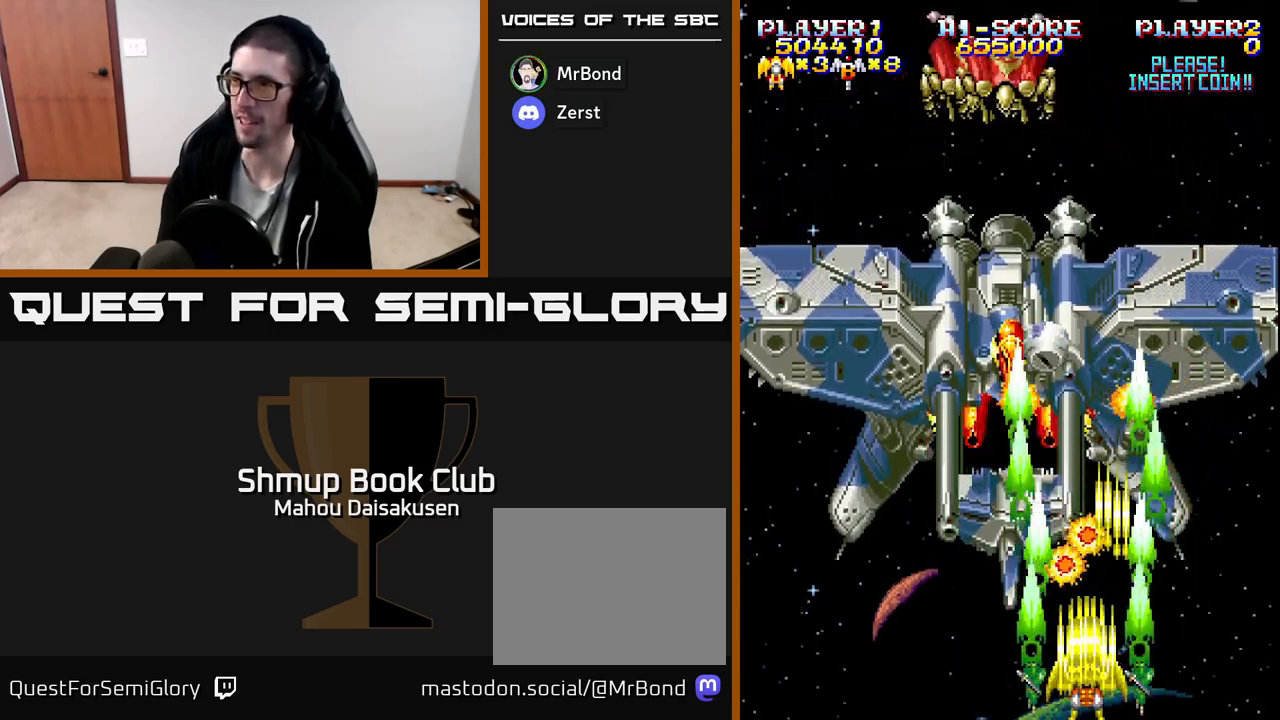
{"buttons": ["A"], "events": []}
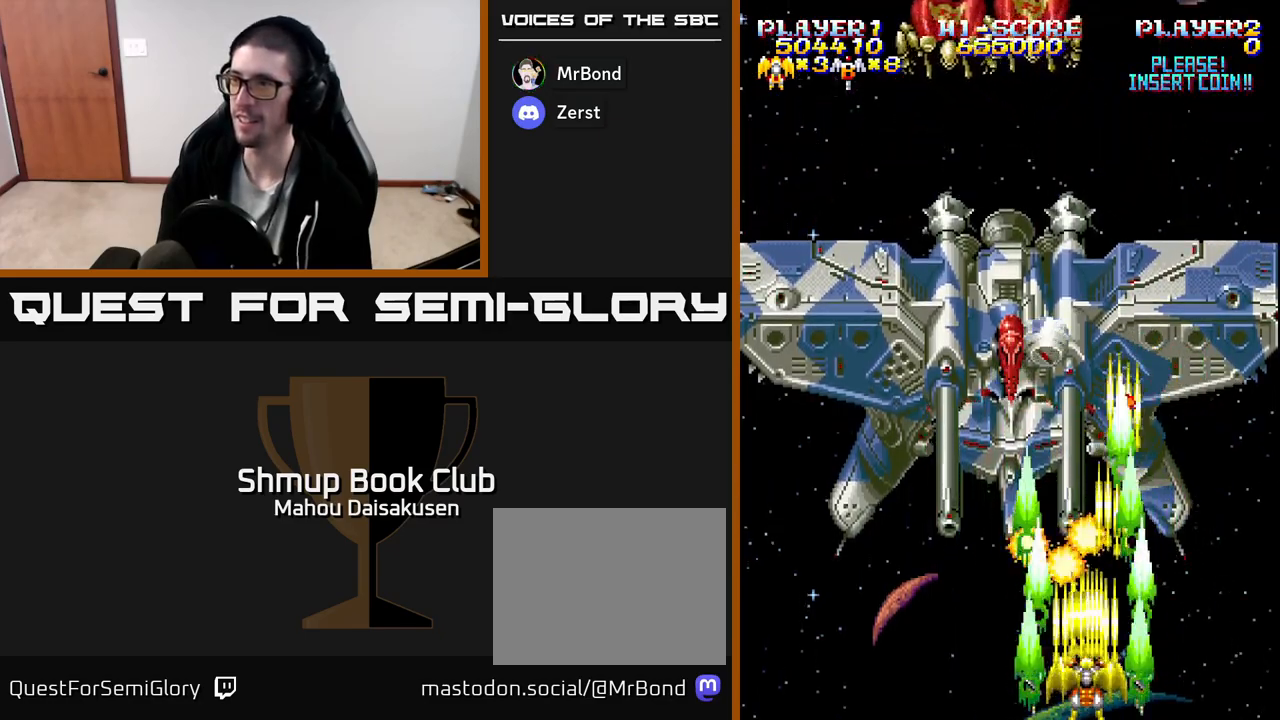
{"buttons": ["A"], "events": []}
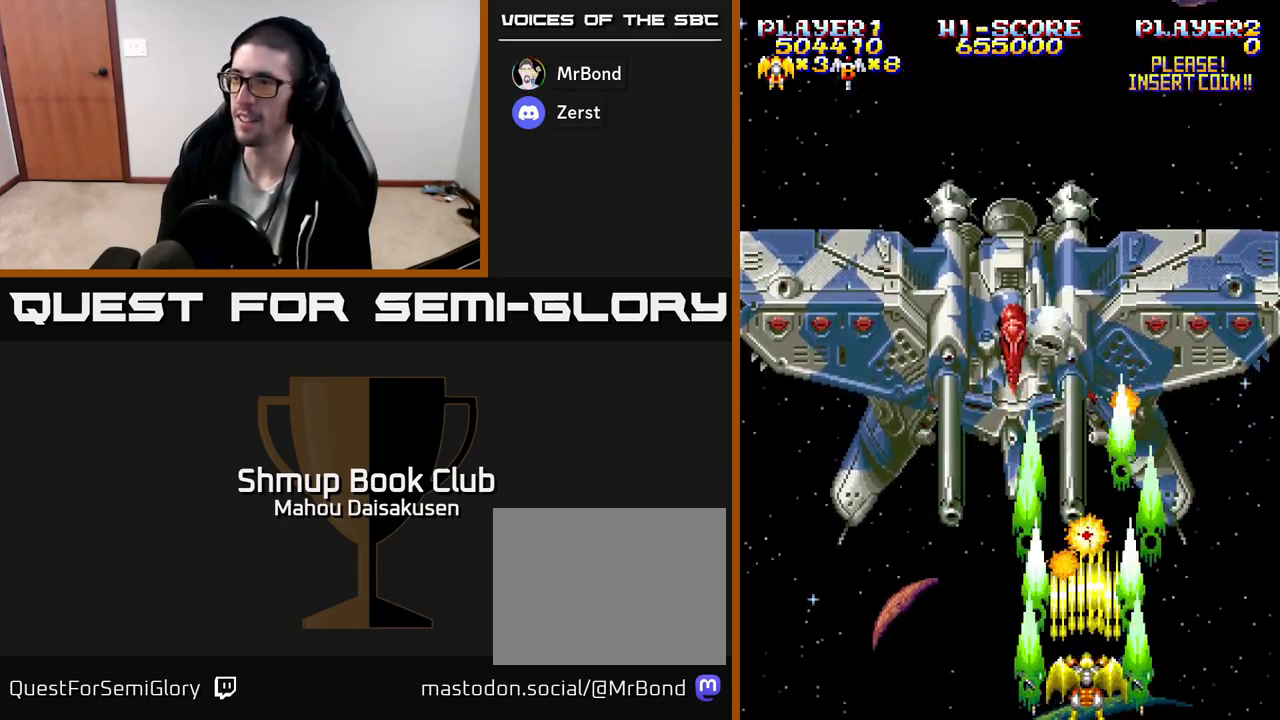
{"buttons": ["A"], "events": []}